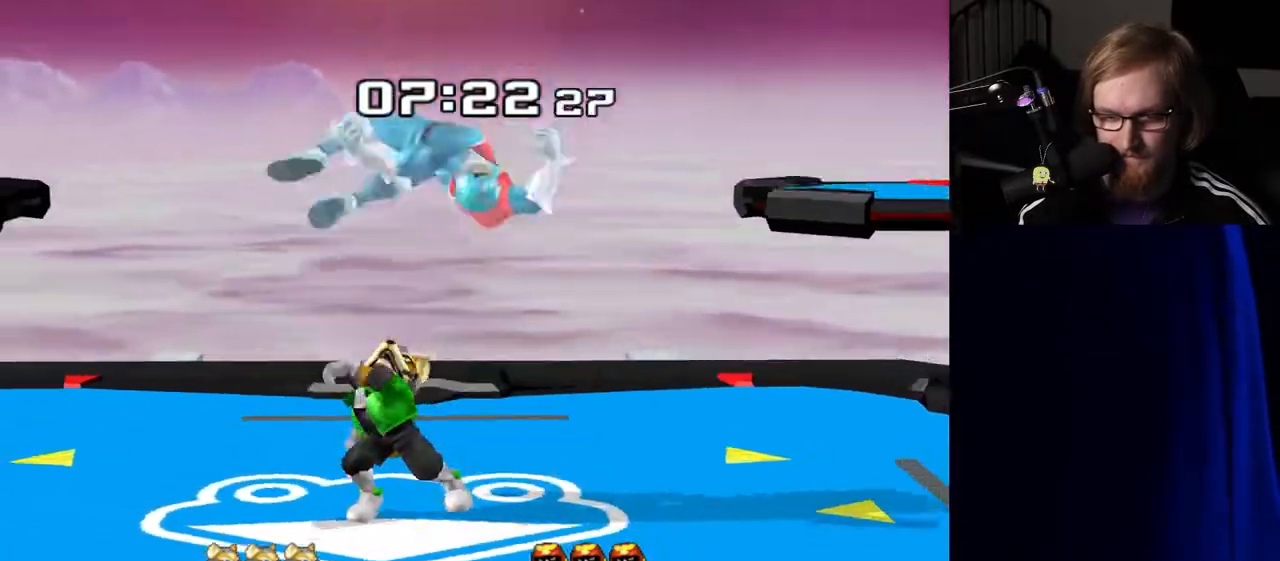
Gameplay with a controller (Nintendo layout); each line is a JSON object with the inputs held at the frame after it. "events" lists button and stick changes between this image and that frame as [ms after this image, input, new state], when the widget could be followed in between. Not read: L3 R3.
{"buttons": [], "left_stick": "center", "right_stick": "center", "events": [[83, "left_stick", "center"], [117, "R1", "up"]]}
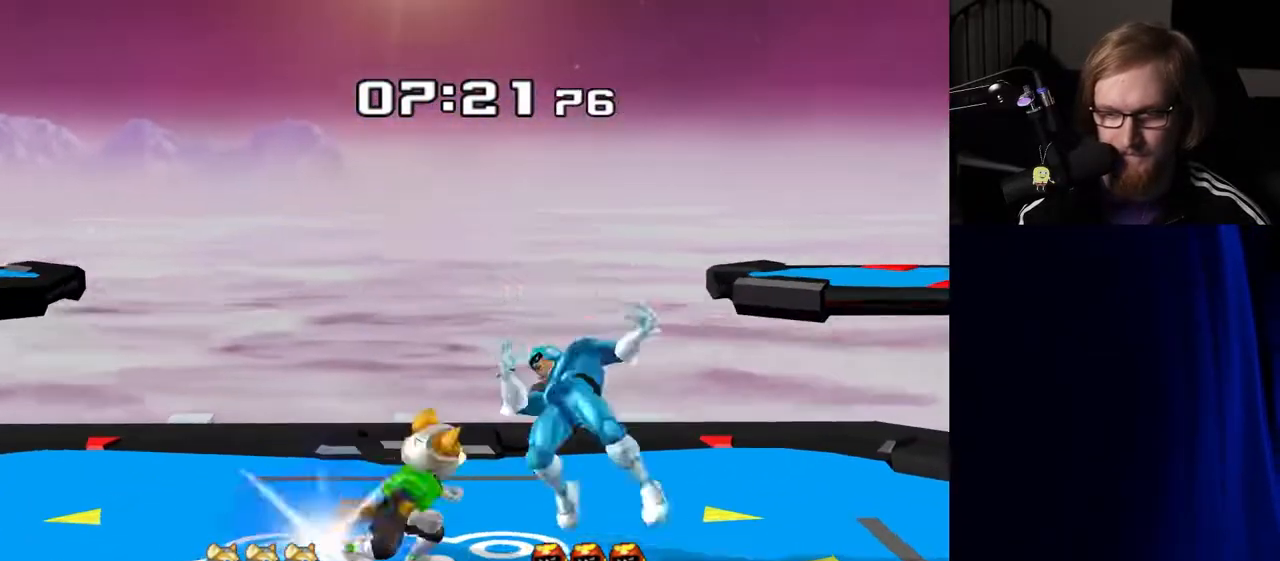
{"buttons": [], "left_stick": "center", "right_stick": "center", "events": [[67, "R1", "down"], [167, "R1", "up"]]}
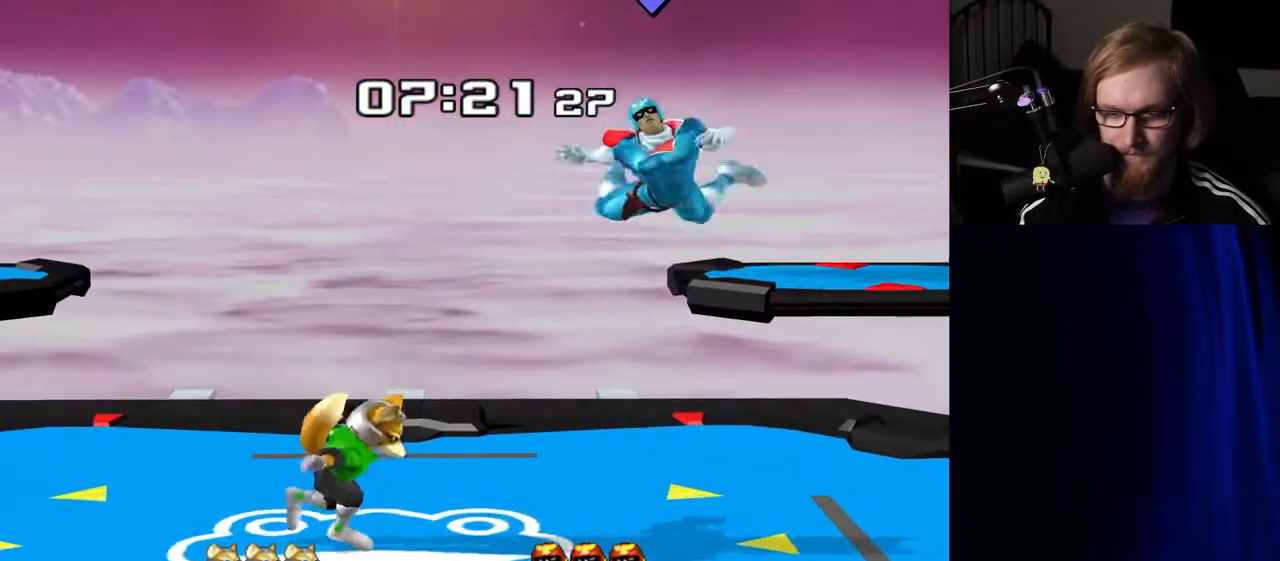
{"buttons": [], "left_stick": "center", "right_stick": "center", "events": [[300, "R1", "down"], [400, "R1", "up"]]}
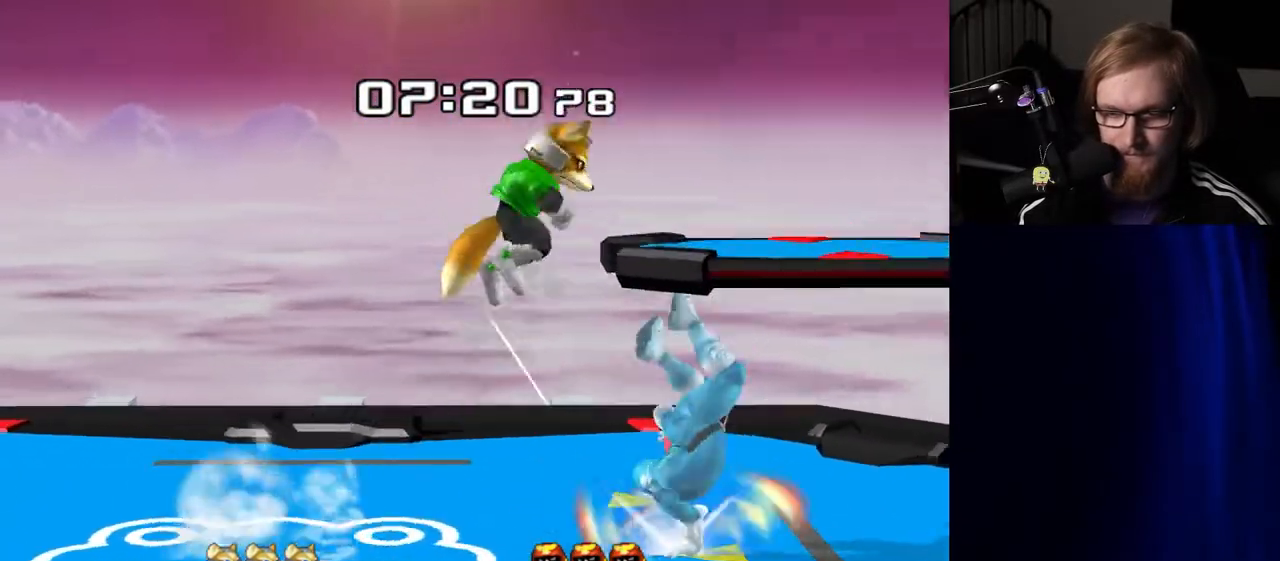
{"buttons": [], "left_stick": "left", "right_stick": "center", "events": [[433, "left_stick", "left"]]}
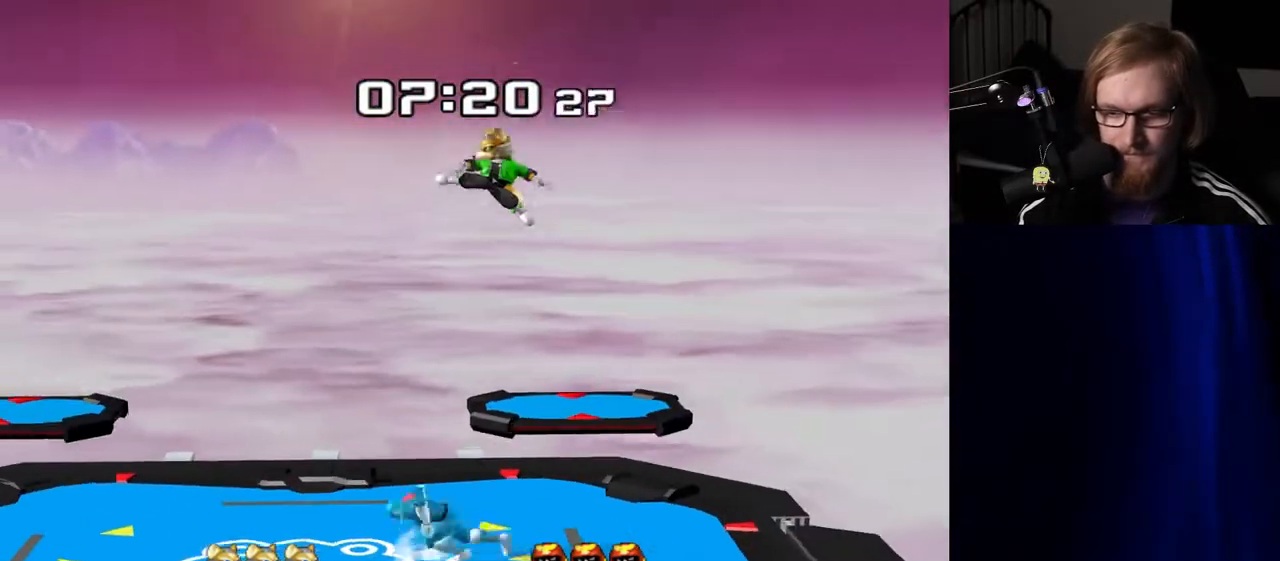
{"buttons": [], "left_stick": "center", "right_stick": "center", "events": [[67, "left_stick", "center"], [233, "left_stick", "right"], [350, "left_stick", "left"], [450, "left_stick", "center"]]}
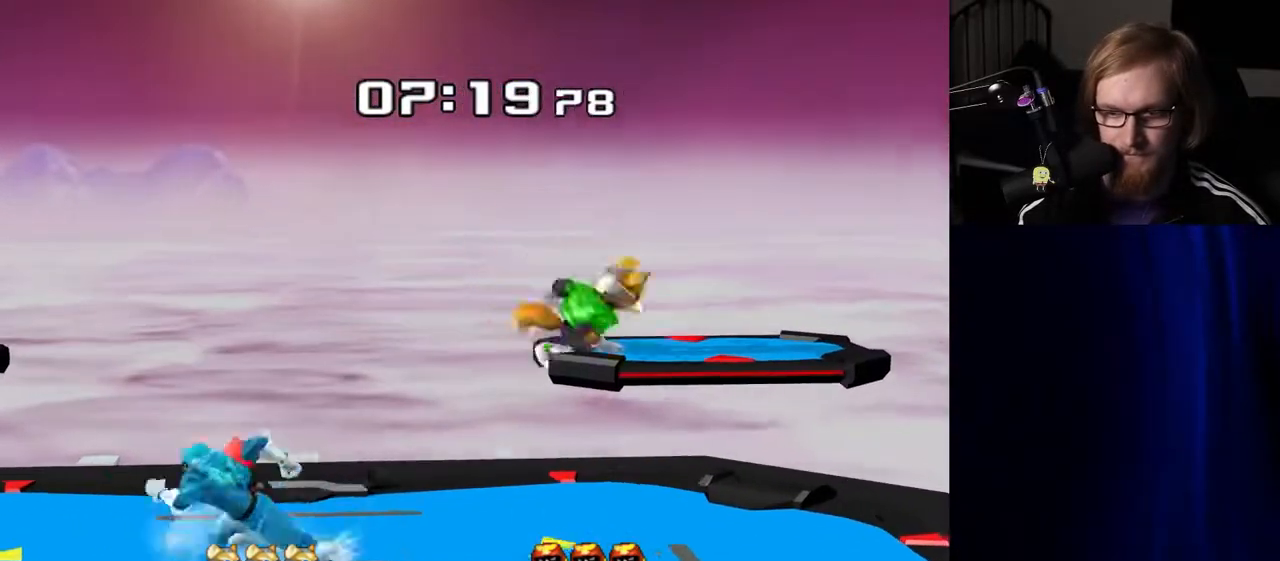
{"buttons": ["Y", "Z"], "left_stick": "right", "right_stick": "center", "events": [[100, "left_stick", "right"], [217, "left_stick", "left"], [333, "left_stick", "right"], [450, "Y", "down"], [500, "Z", "down"]]}
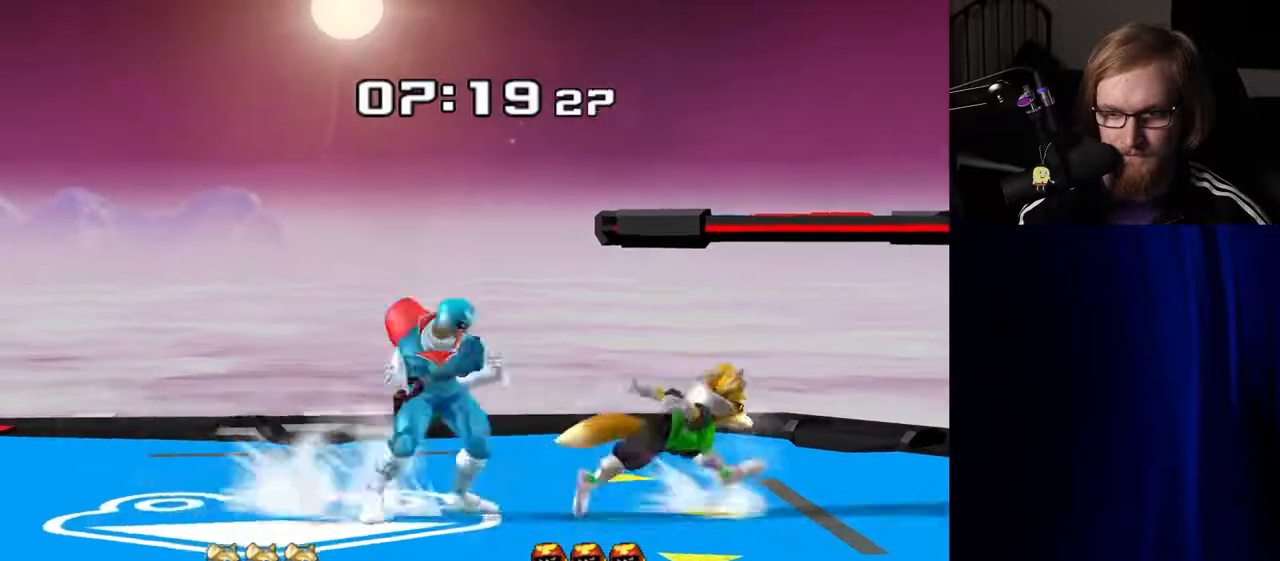
{"buttons": [], "left_stick": "center", "right_stick": "center", "events": [[67, "left_stick", "center"], [117, "Z", "up"], [133, "Y", "up"], [167, "left_stick", "up"], [350, "left_stick", "center"]]}
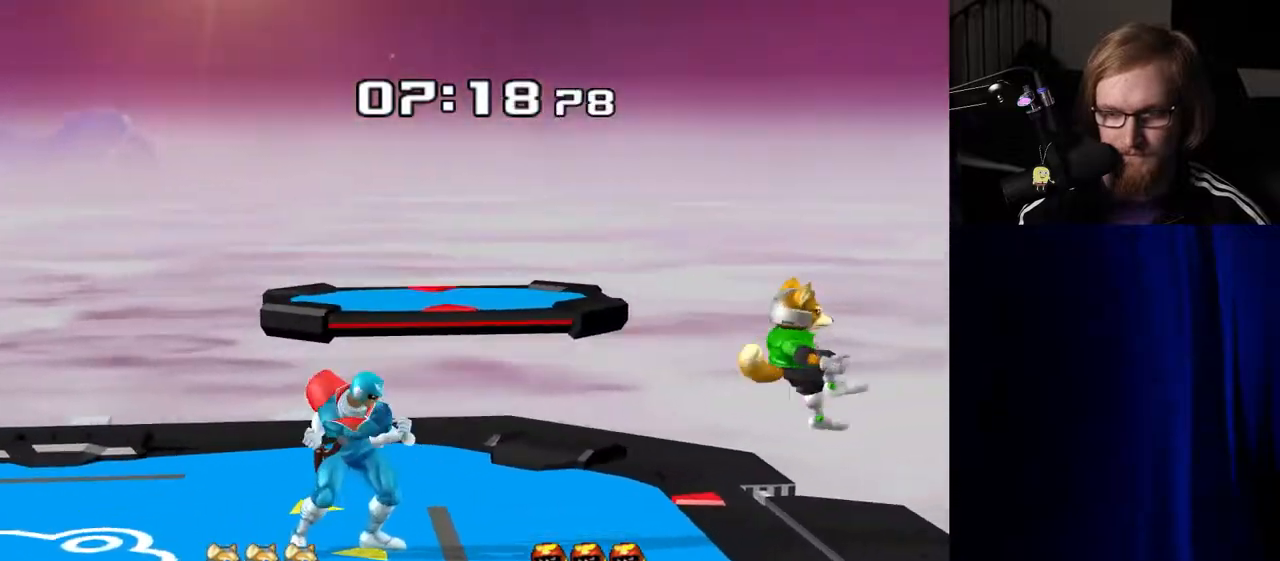
{"buttons": [], "left_stick": "left", "right_stick": "center", "events": [[17, "left_stick", "left"], [183, "left_stick", "center"], [350, "left_stick", "right"], [467, "left_stick", "left"]]}
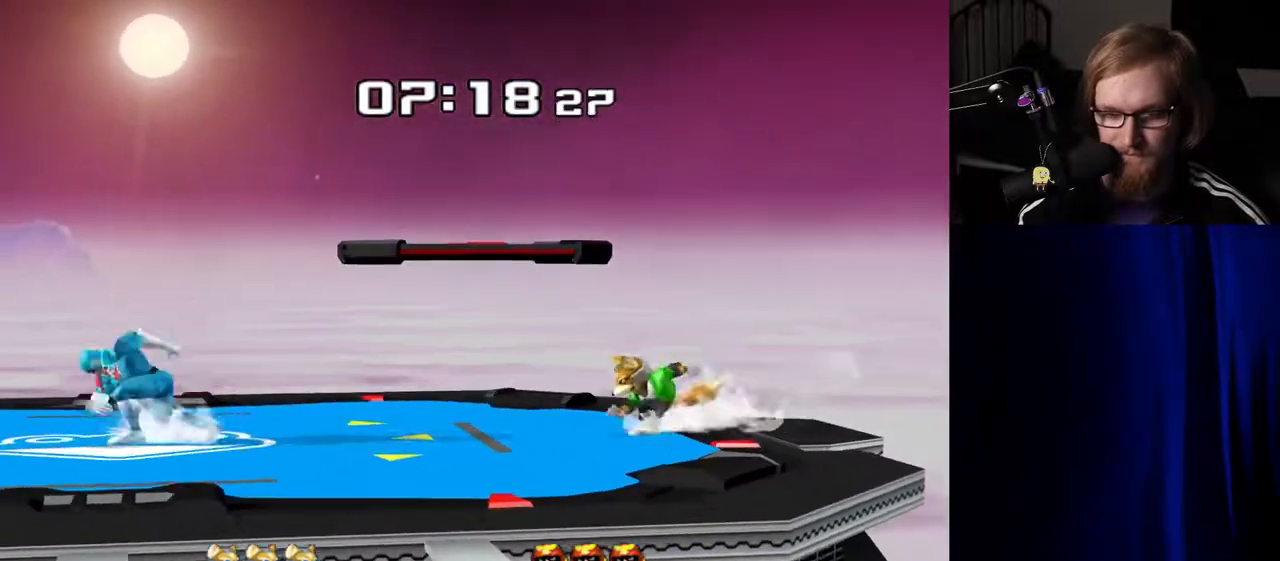
{"buttons": [], "left_stick": "center", "right_stick": "center", "events": [[67, "left_stick", "center"], [183, "left_stick", "right"], [233, "Y", "down"], [283, "Y", "up"], [300, "left_stick", "center"], [400, "A", "down"], [483, "A", "up"]]}
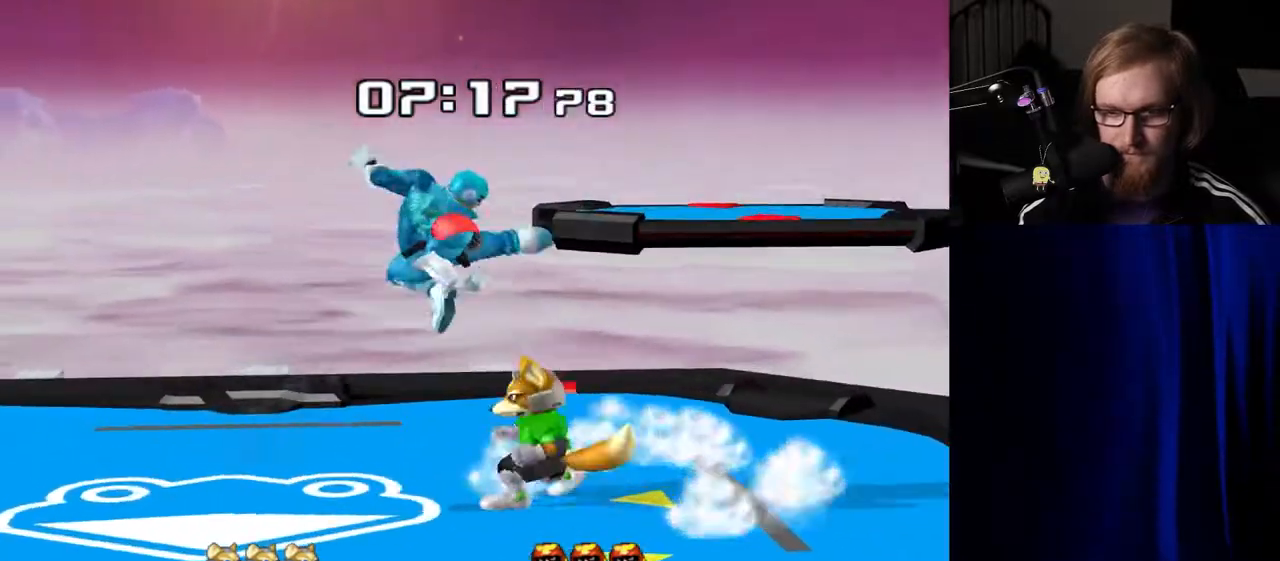
{"buttons": [], "left_stick": "left", "right_stick": "center", "events": [[183, "left_stick", "down"], [217, "R1", "down"], [317, "left_stick", "center"], [367, "R1", "up"], [450, "left_stick", "left"]]}
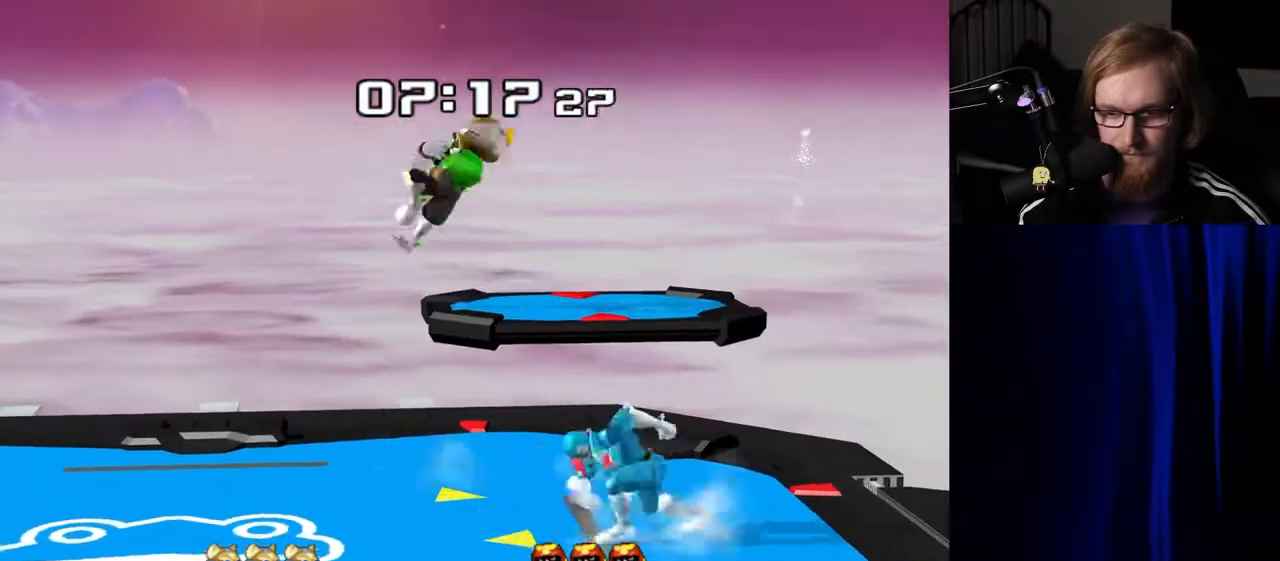
{"buttons": ["A"], "left_stick": "center", "right_stick": "center", "events": [[67, "left_stick", "right"], [233, "left_stick", "center"], [367, "left_stick", "left"], [383, "Y", "down"], [450, "Y", "up"], [483, "left_stick", "center"], [500, "A", "down"]]}
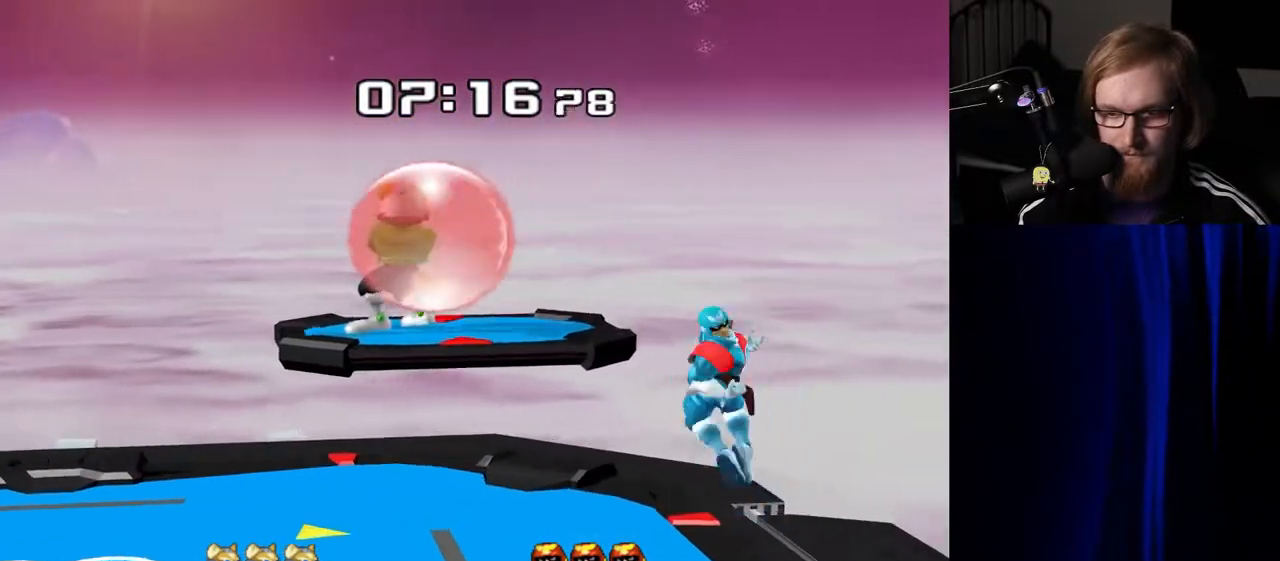
{"buttons": ["R1"], "left_stick": "right", "right_stick": "center", "events": [[117, "left_stick", "right"], [133, "A", "up"], [183, "left_stick", "center"], [300, "left_stick", "down"], [400, "R1", "down"], [433, "left_stick", "right"]]}
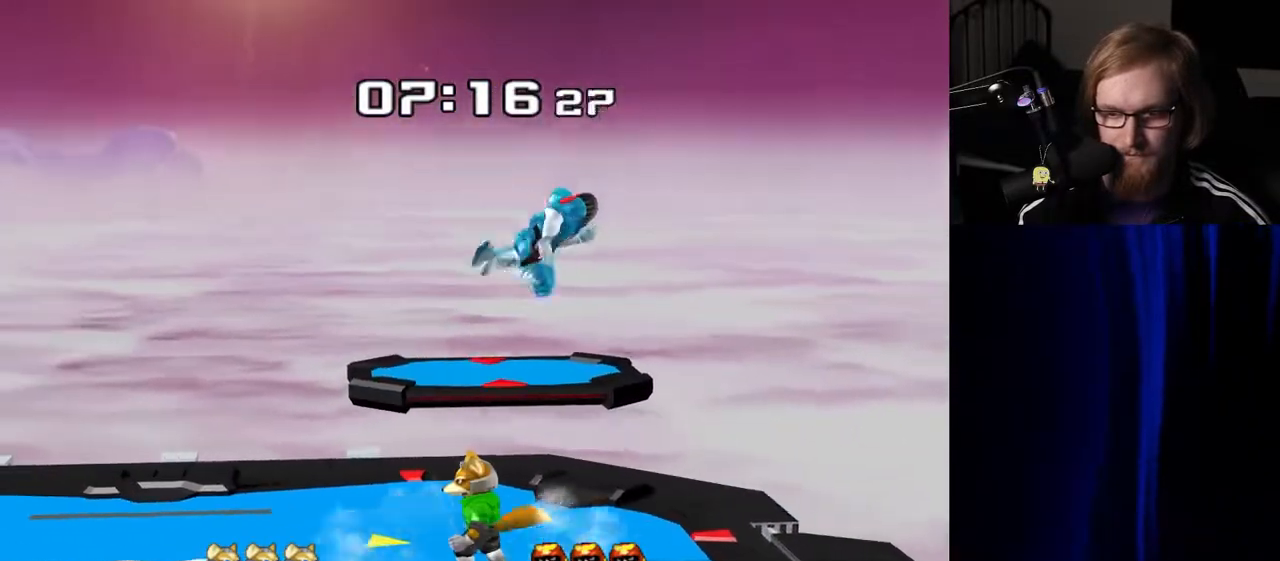
{"buttons": [], "left_stick": "right", "right_stick": "center", "events": [[17, "R1", "up"], [267, "Y", "down"], [333, "Y", "up"]]}
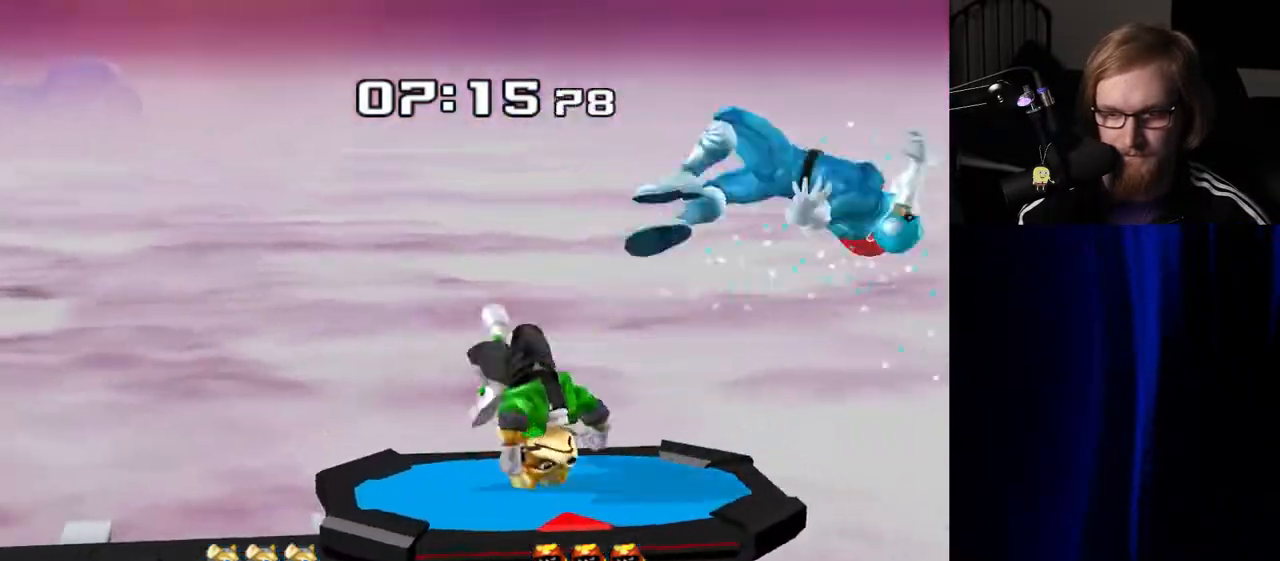
{"buttons": [], "left_stick": "center", "right_stick": "center", "events": [[300, "left_stick", "center"]]}
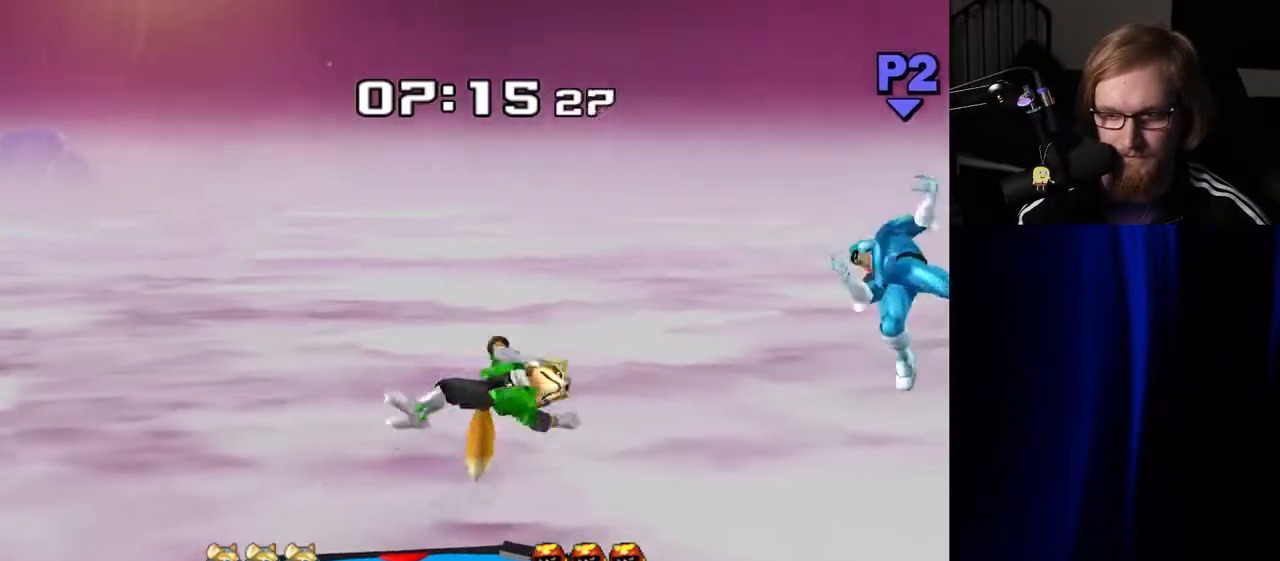
{"buttons": ["Y"], "left_stick": "center", "right_stick": "center", "events": [[200, "left_stick", "left"], [367, "Y", "down"], [417, "Y", "up"], [417, "left_stick", "center"], [483, "Y", "down"]]}
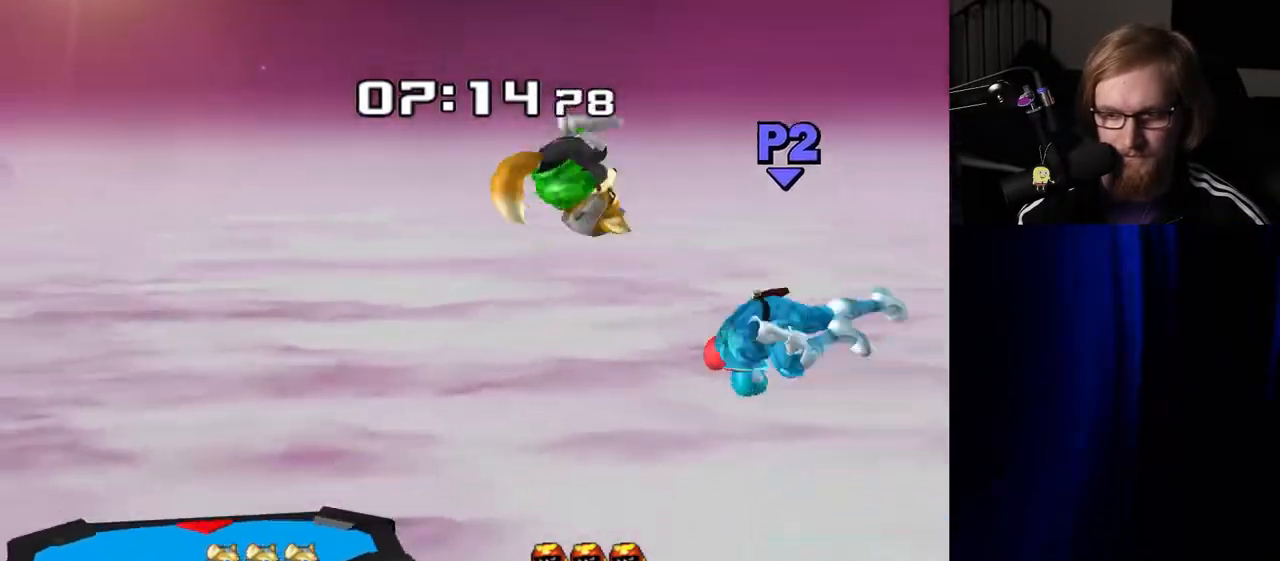
{"buttons": [], "left_stick": "left", "right_stick": "center", "events": [[83, "left_stick", "right"], [100, "Y", "up"], [250, "left_stick", "up-left"], [317, "left_stick", "left"], [333, "right_stick", "left"], [400, "right_stick", "center"]]}
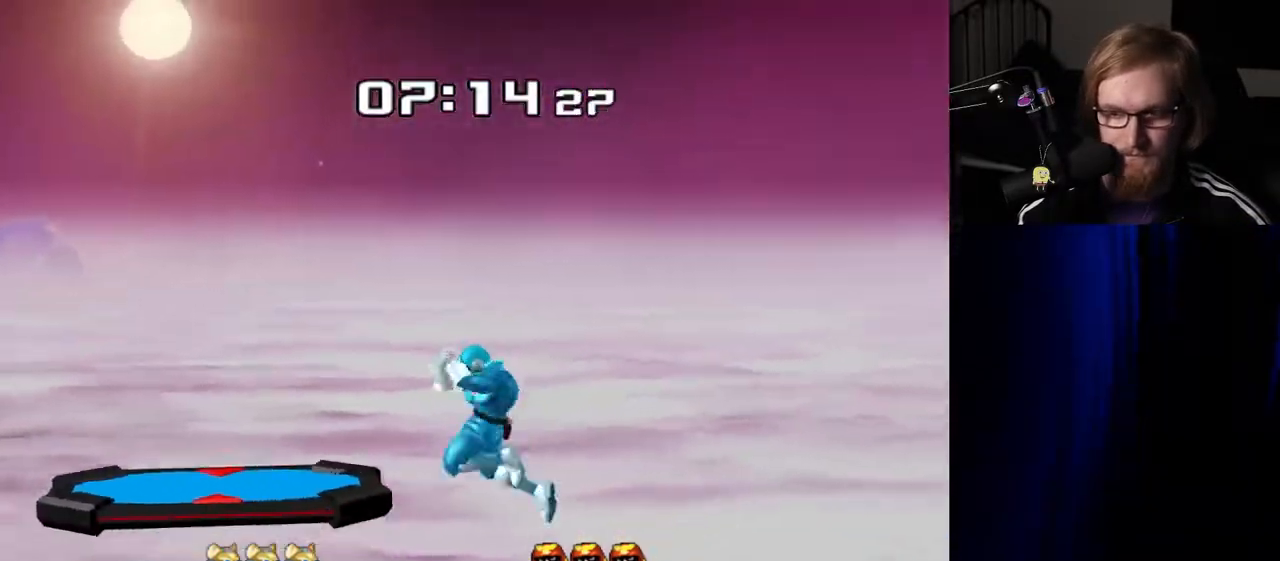
{"buttons": [], "left_stick": "center", "right_stick": "center", "events": [[17, "left_stick", "down"], [83, "R1", "down"], [200, "left_stick", "center"], [217, "R1", "up"], [350, "left_stick", "left"], [500, "left_stick", "center"]]}
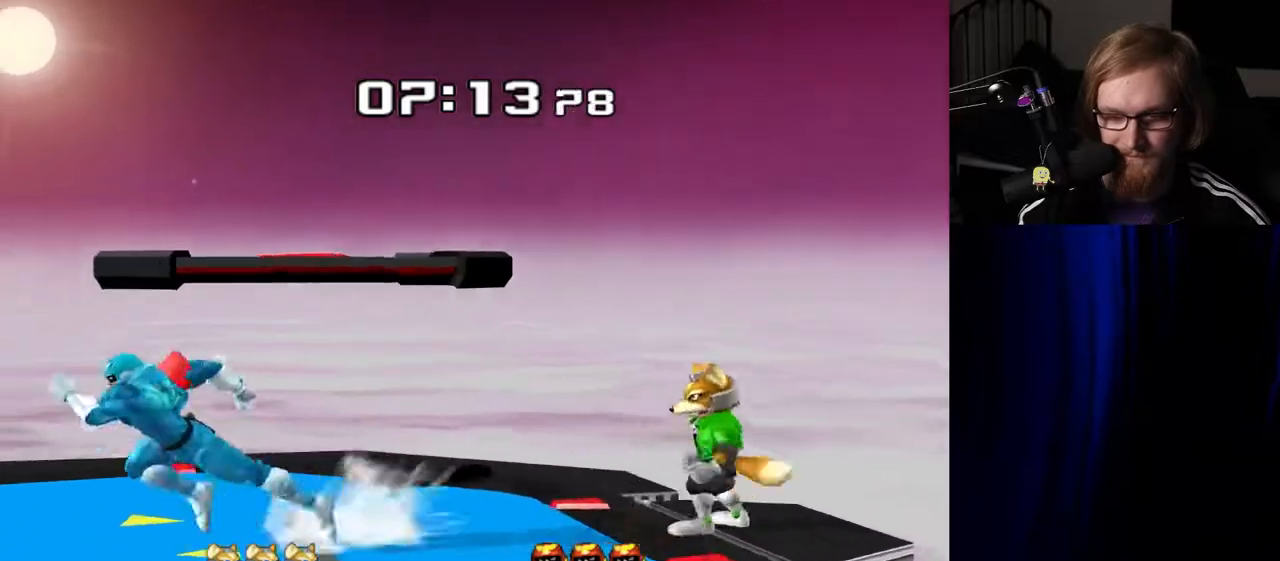
{"buttons": [], "left_stick": "right", "right_stick": "center", "events": [[183, "left_stick", "right"], [283, "left_stick", "left"], [400, "left_stick", "center"], [467, "left_stick", "right"]]}
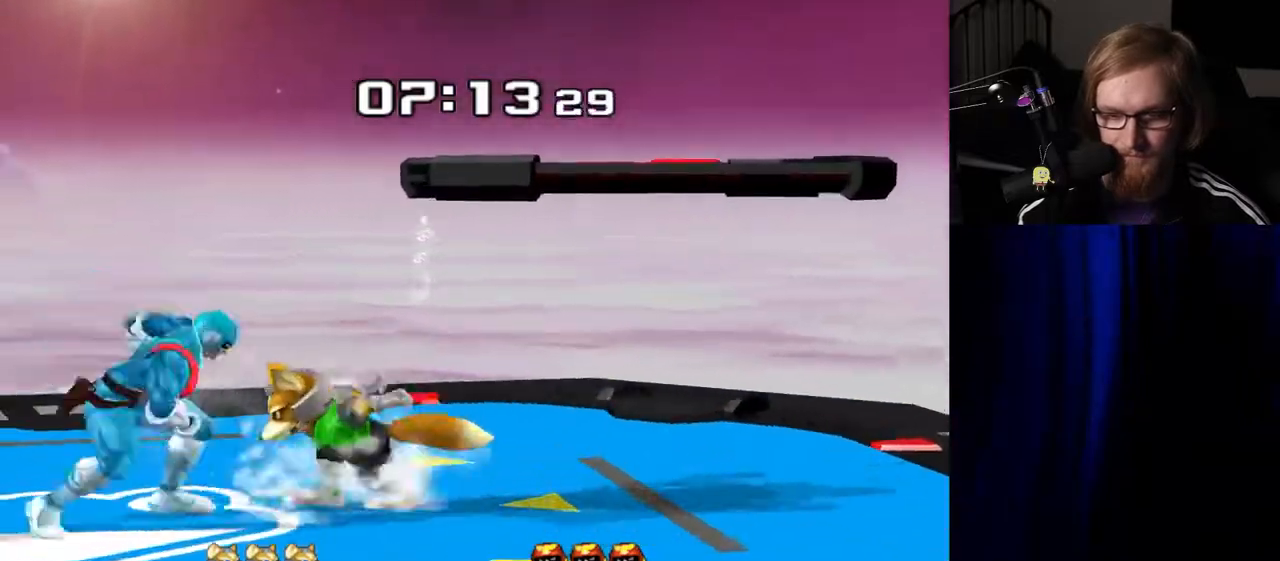
{"buttons": [], "left_stick": "center", "right_stick": "center", "events": [[50, "Y", "down"], [67, "Z", "down"], [100, "left_stick", "left"], [150, "left_stick", "center"], [183, "Y", "up"], [183, "Z", "up"], [233, "left_stick", "up"], [433, "left_stick", "center"]]}
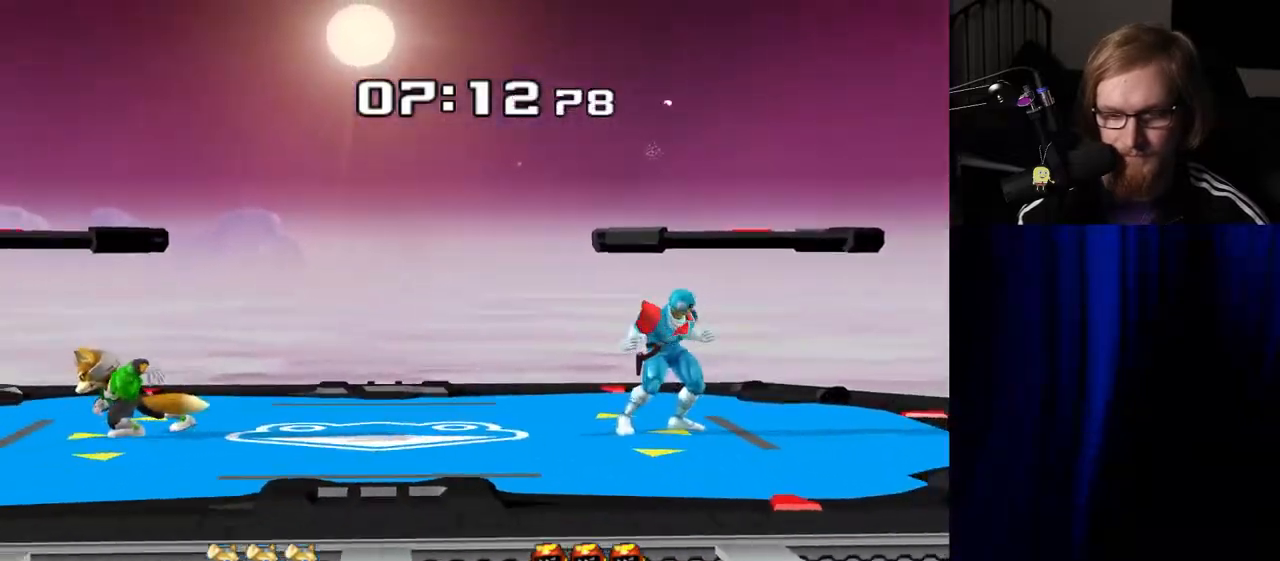
{"buttons": ["R1"], "left_stick": "center", "right_stick": "center", "events": [[133, "left_stick", "right"], [233, "left_stick", "left"], [317, "left_stick", "down-right"], [350, "Y", "down"], [417, "R1", "down"], [450, "Y", "up"], [467, "left_stick", "center"]]}
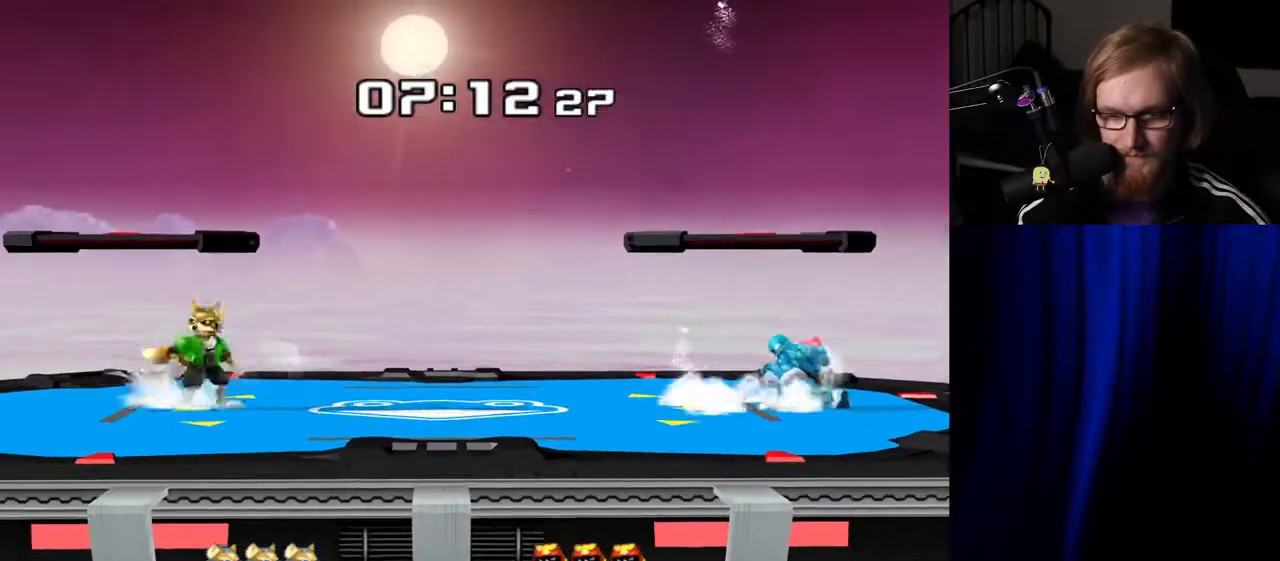
{"buttons": [], "left_stick": "center", "right_stick": "center", "events": [[33, "R1", "up"], [133, "left_stick", "left"], [167, "Y", "down"], [217, "Y", "up"], [250, "A", "down"], [267, "left_stick", "center"], [383, "A", "up"]]}
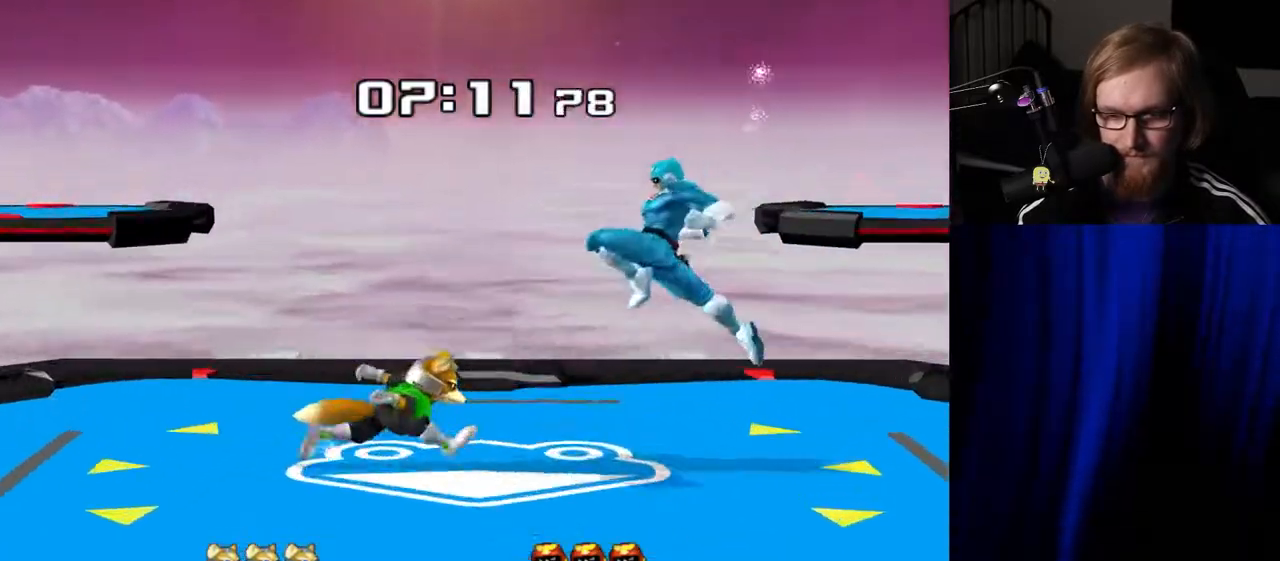
{"buttons": [], "left_stick": "left", "right_stick": "center", "events": [[117, "left_stick", "down"], [183, "R1", "down"], [250, "left_stick", "center"], [283, "R1", "up"], [417, "left_stick", "left"]]}
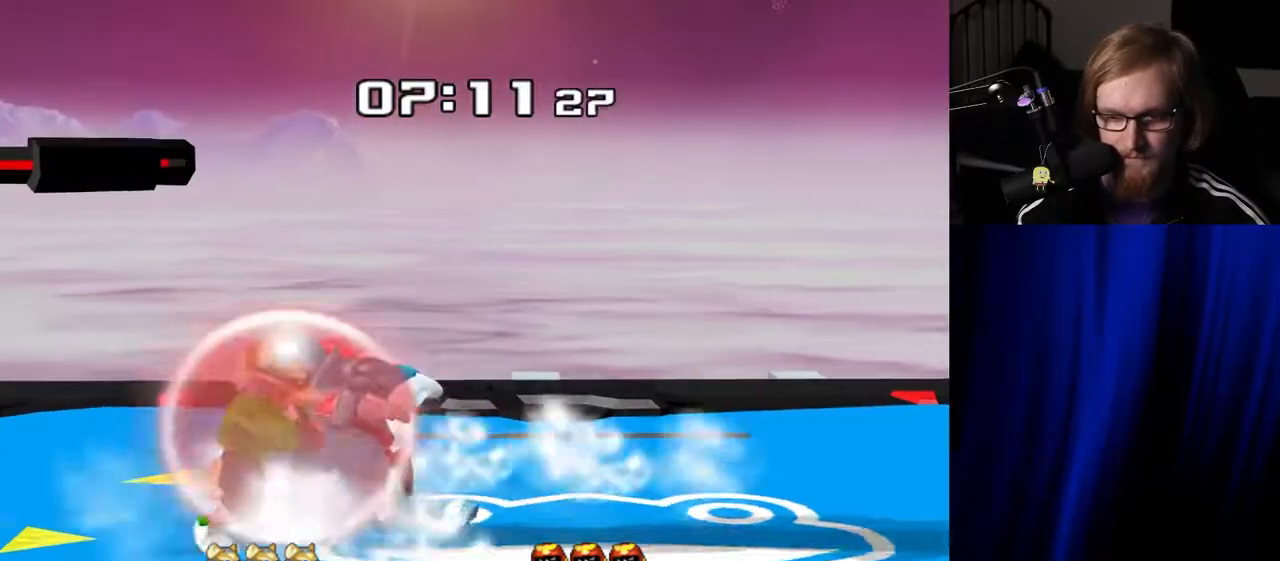
{"buttons": [], "left_stick": "center", "right_stick": "center", "events": [[50, "left_stick", "center"], [267, "left_stick", "left"], [417, "left_stick", "center"]]}
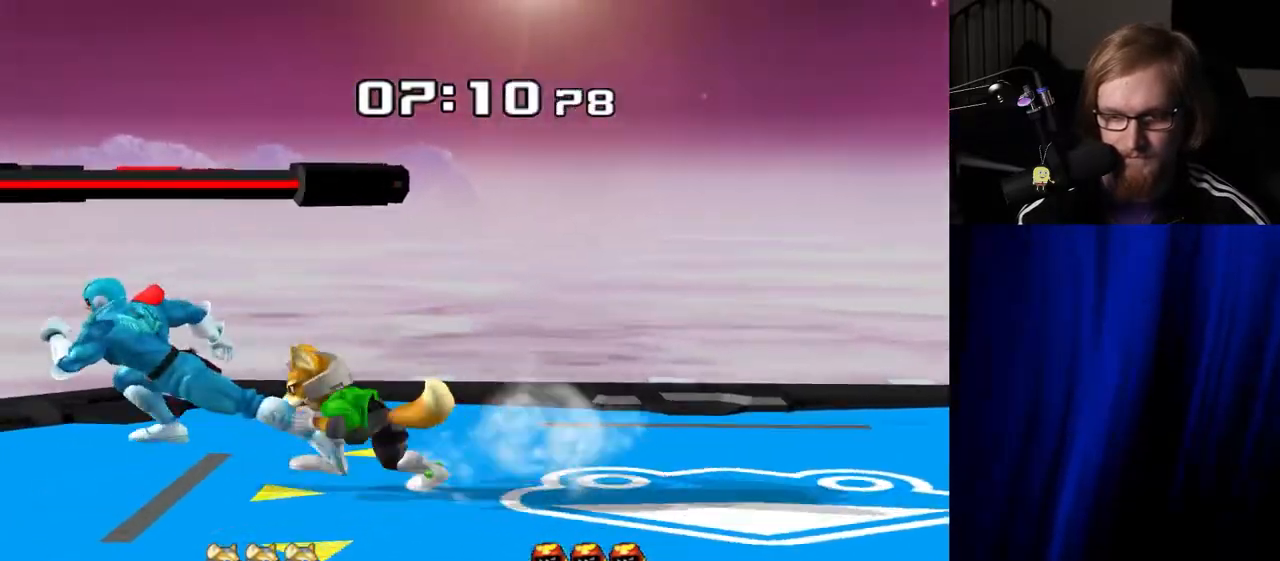
{"buttons": [], "left_stick": "down-right", "right_stick": "center", "events": [[67, "left_stick", "right"], [100, "Y", "down"], [150, "Y", "up"], [150, "left_stick", "center"], [217, "A", "down"], [350, "A", "up"], [367, "left_stick", "left"], [500, "left_stick", "down-right"]]}
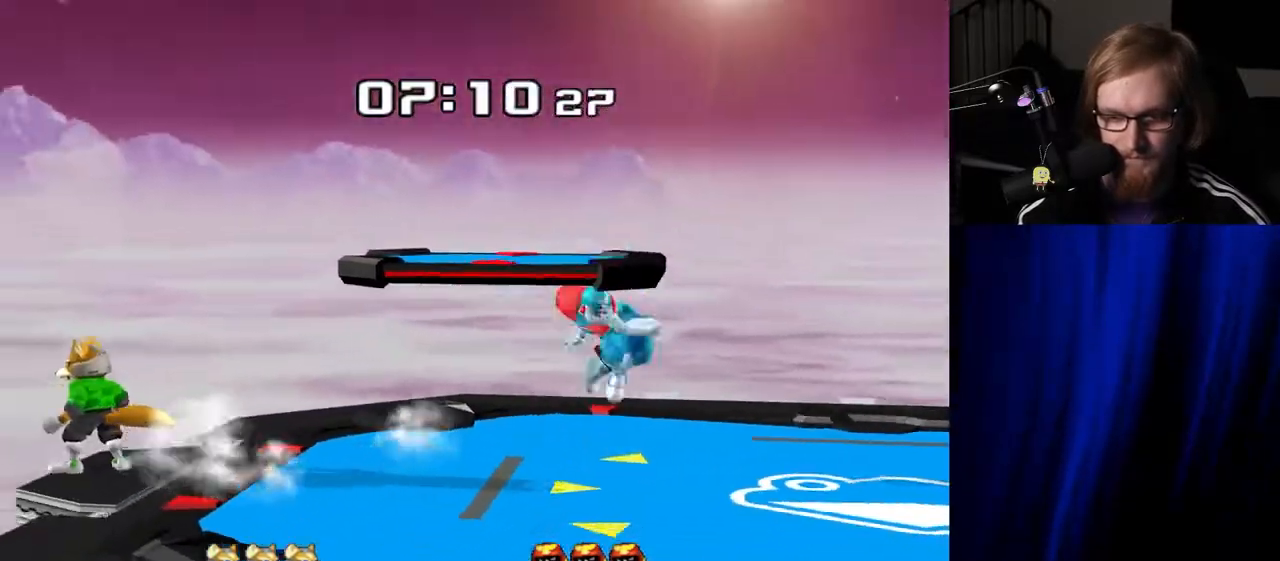
{"buttons": [], "left_stick": "center", "right_stick": "center", "events": [[33, "R1", "down"], [133, "left_stick", "center"], [150, "R1", "up"], [233, "left_stick", "right"], [367, "left_stick", "center"]]}
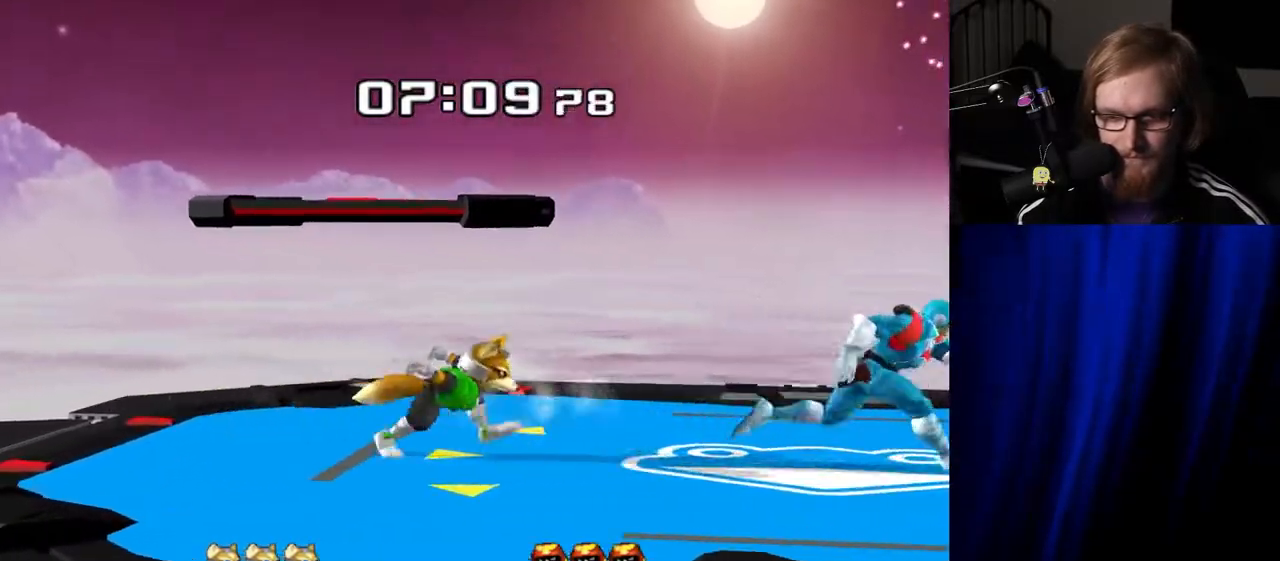
{"buttons": [], "left_stick": "right", "right_stick": "center", "events": [[33, "left_stick", "left"], [67, "Y", "down"], [117, "Y", "up"], [117, "left_stick", "center"], [183, "A", "down"], [283, "left_stick", "right"], [300, "A", "up"]]}